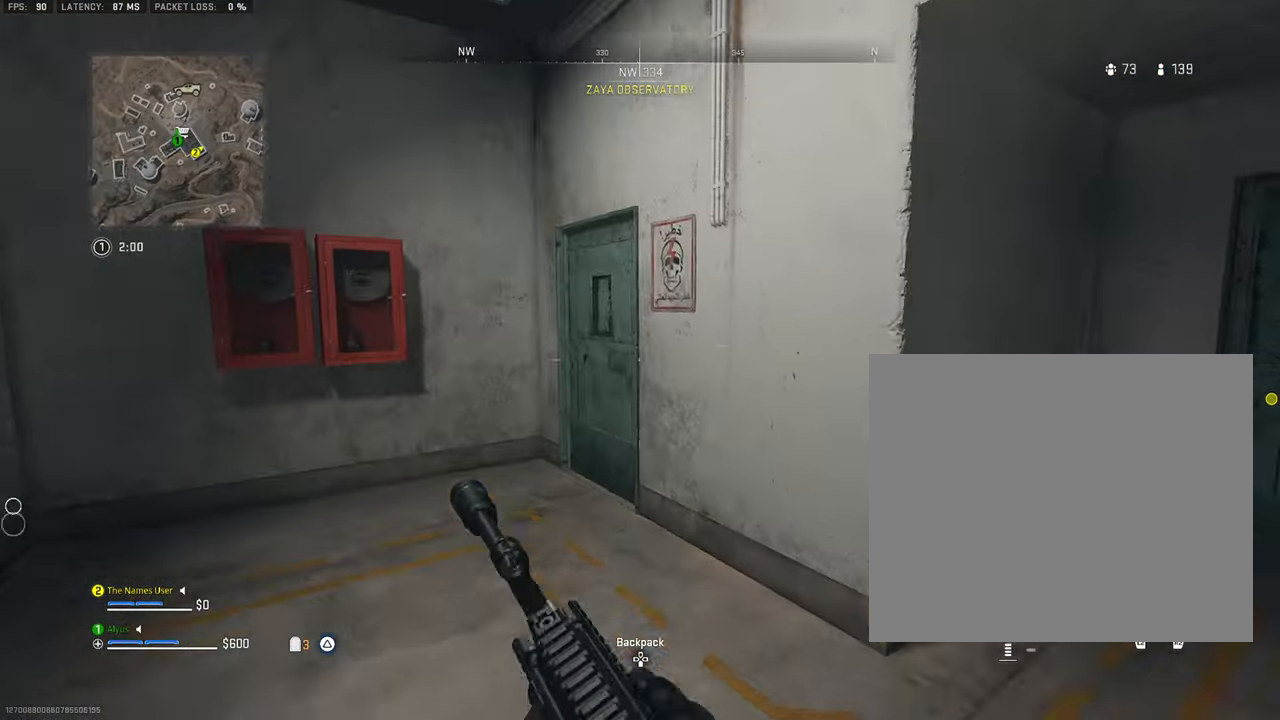
Gameplay with a controller (PlayStation layout); each line is a JSON object with the inputs held at the frame after it. "events" lists button and stick changes between this image and that frame as [ms after this image, input, new state], when the widget could be followed in between. Not read: TOUCHPAD.
{"buttons": ["L3"], "left_stick": "up-left", "right_stick": "center", "events": [[133, "CROSS", "up"], [183, "right_stick", "right"], [233, "L3", "down"], [333, "L3", "up"], [366, "right_stick", "center"], [466, "L3", "down"]]}
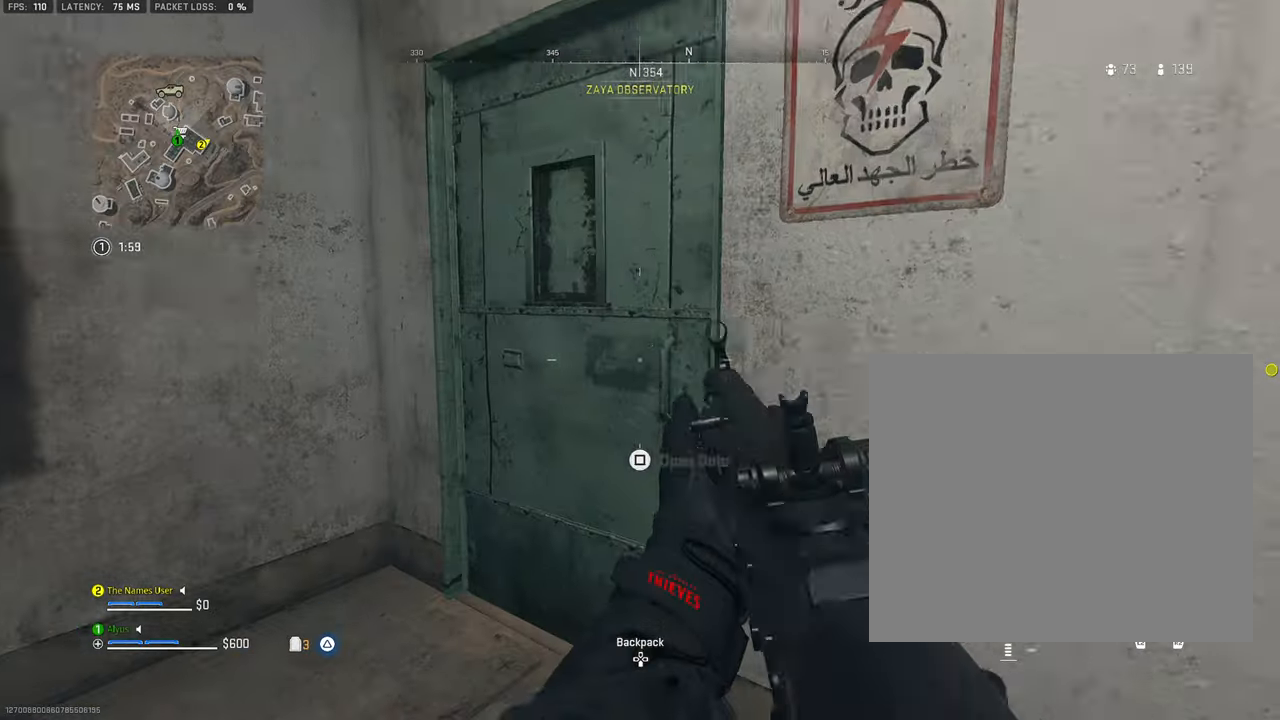
{"buttons": [], "left_stick": "up-left", "right_stick": "center", "events": [[50, "L3", "up"], [183, "L3", "down"], [233, "right_stick", "right"], [433, "L3", "up"], [450, "right_stick", "center"]]}
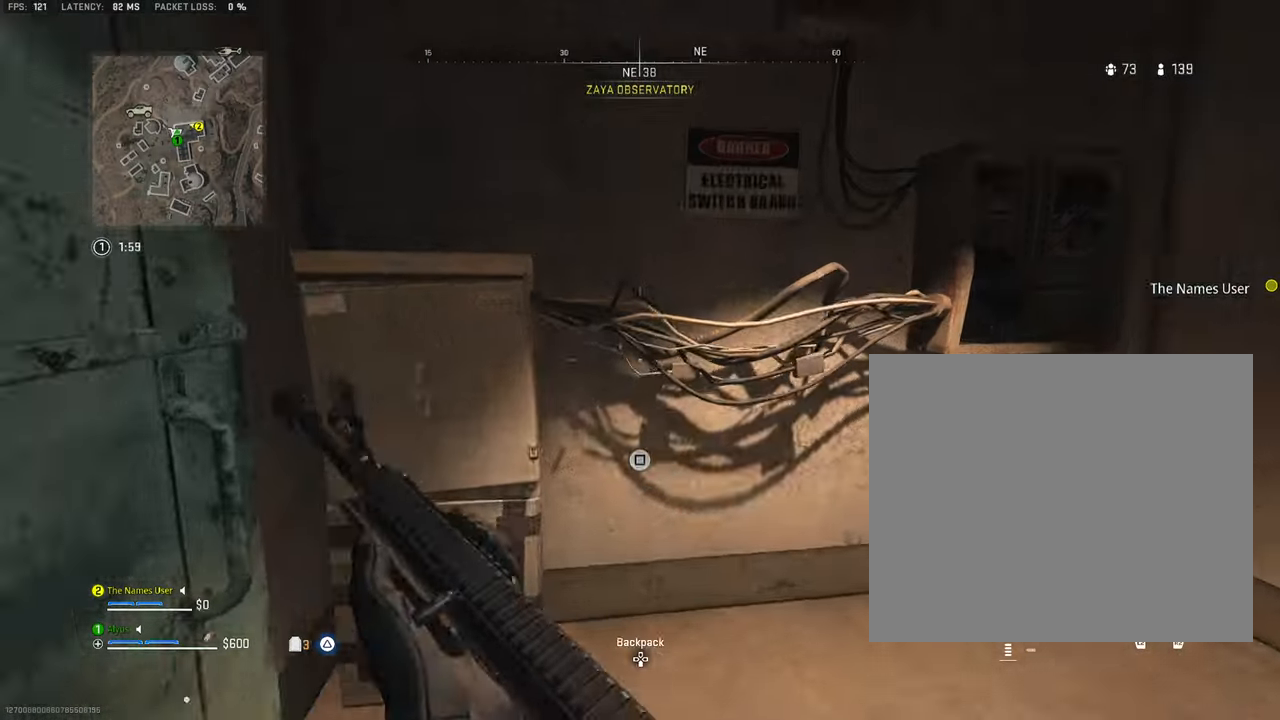
{"buttons": [], "left_stick": "up-left", "right_stick": "right", "events": [[33, "left_stick", "down"], [116, "left_stick", "down-right"], [183, "right_stick", "down-right"], [266, "left_stick", "center"], [266, "right_stick", "right"], [316, "left_stick", "up-left"], [433, "right_stick", "center"], [500, "right_stick", "right"]]}
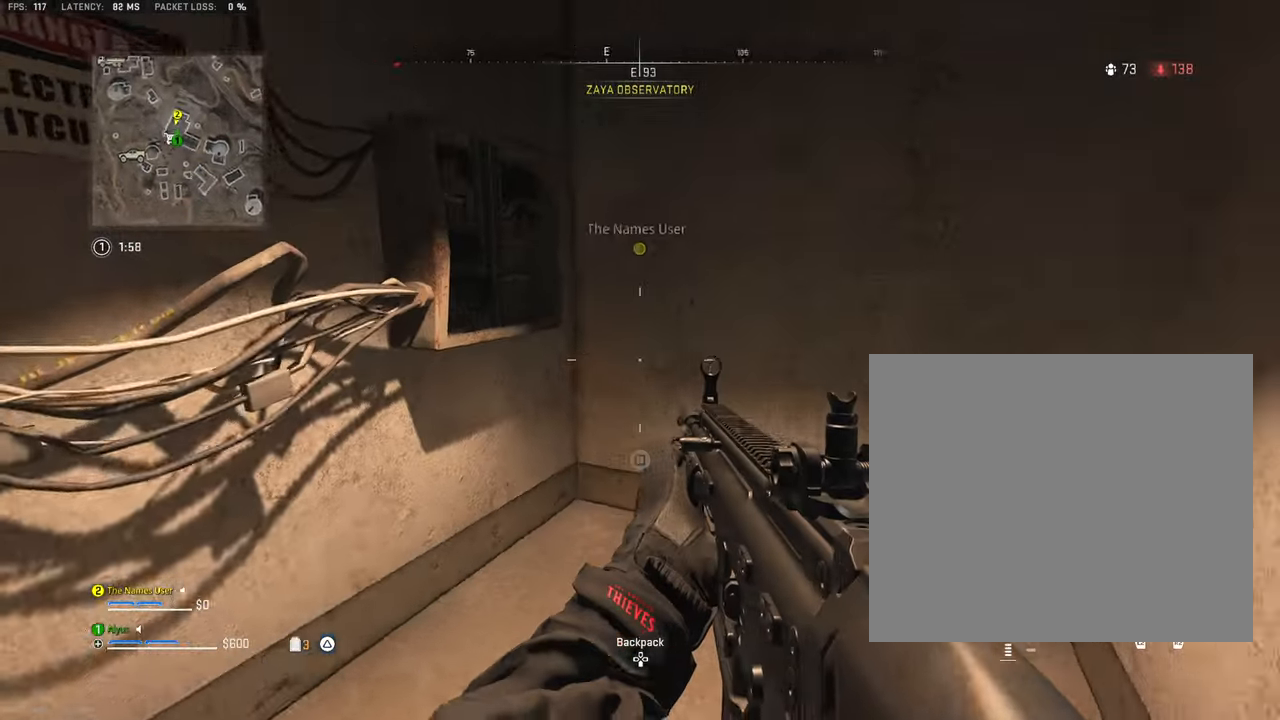
{"buttons": [], "left_stick": "up", "right_stick": "right", "events": [[116, "left_stick", "down"], [233, "right_stick", "center"], [316, "left_stick", "up-right"], [416, "right_stick", "right"], [500, "left_stick", "up"]]}
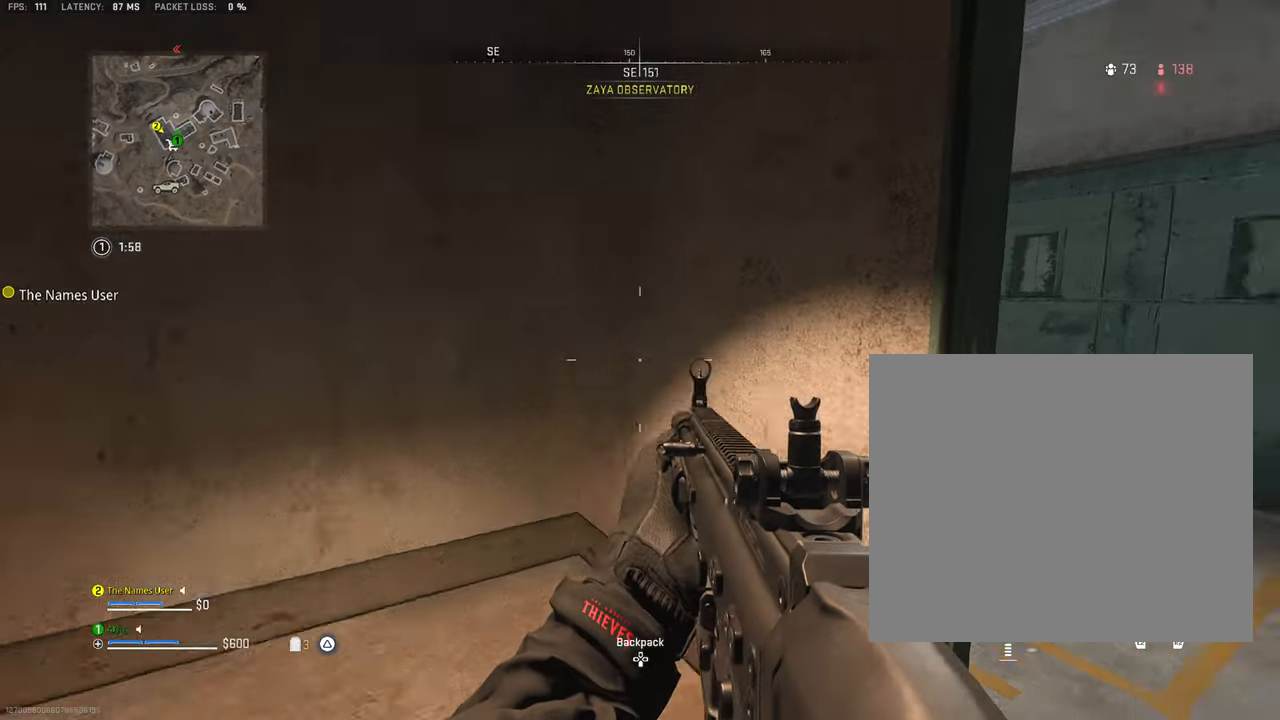
{"buttons": [], "left_stick": "up-right", "right_stick": "center", "events": [[116, "right_stick", "center"], [300, "left_stick", "right"], [366, "right_stick", "right"], [466, "left_stick", "up-right"], [500, "right_stick", "center"]]}
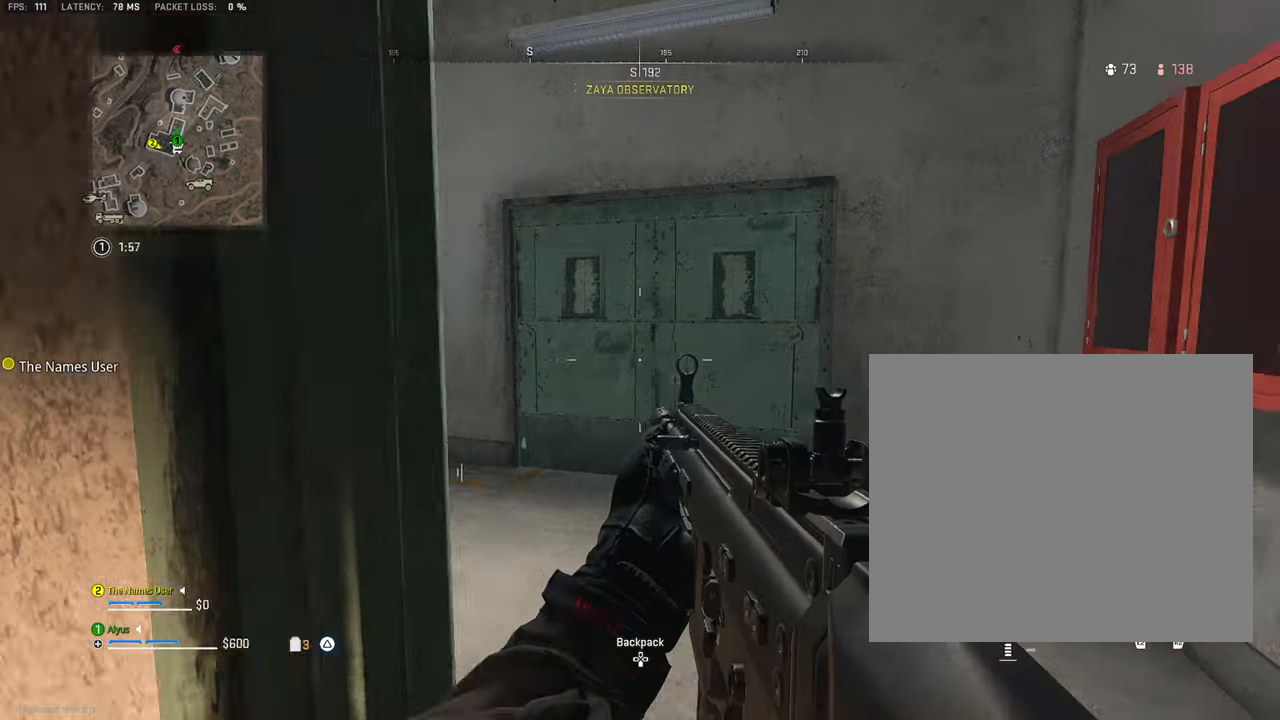
{"buttons": ["L3"], "left_stick": "up", "right_stick": "center", "events": [[16, "left_stick", "up"], [183, "L3", "down"], [300, "L3", "up"], [416, "L3", "down"]]}
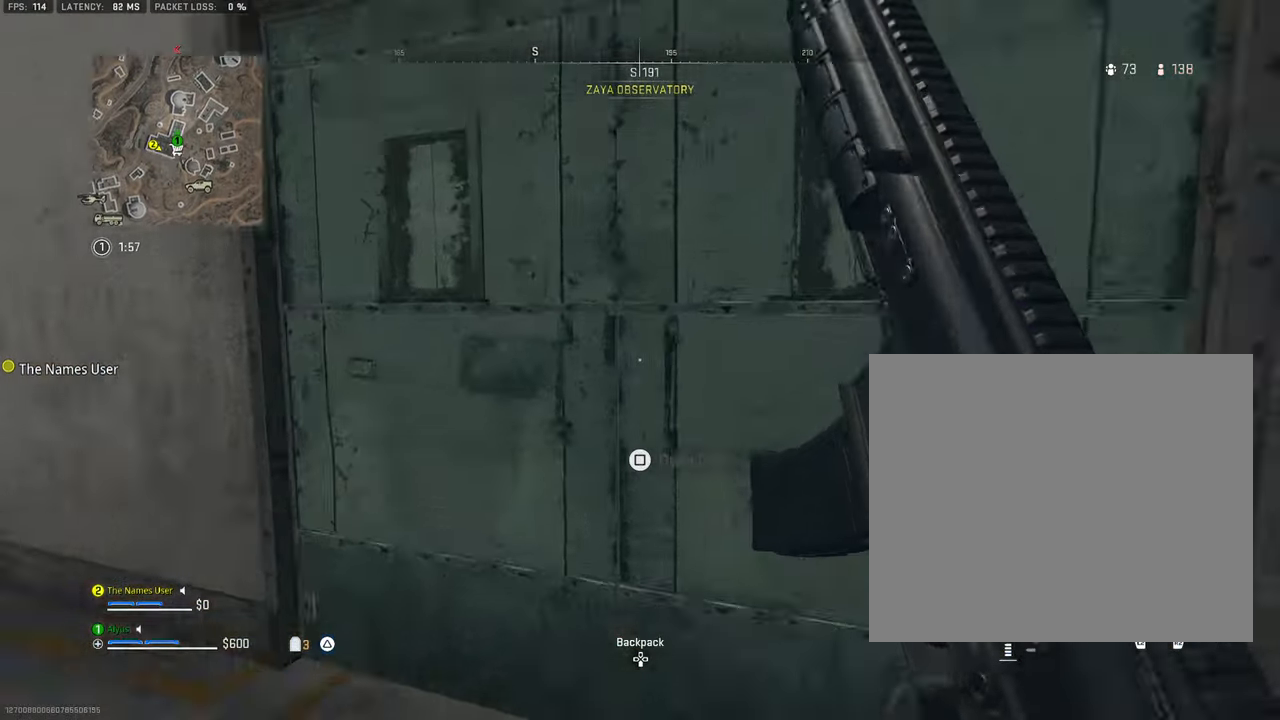
{"buttons": [], "left_stick": "down-left", "right_stick": "right", "events": [[233, "L3", "up"], [366, "left_stick", "left"], [433, "left_stick", "down-left"], [433, "right_stick", "right"]]}
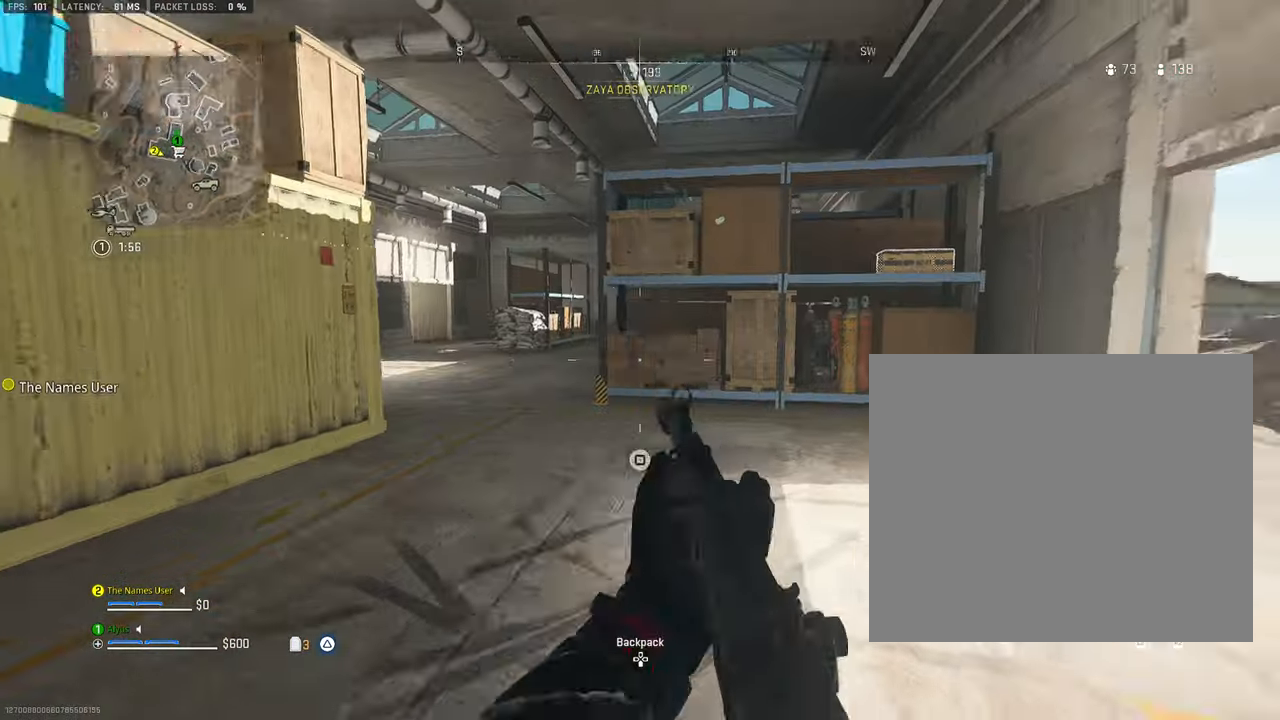
{"buttons": [], "left_stick": "up-left", "right_stick": "center", "events": [[50, "left_stick", "down"], [166, "right_stick", "center"], [216, "left_stick", "down-right"], [350, "left_stick", "center"], [400, "left_stick", "up-left"]]}
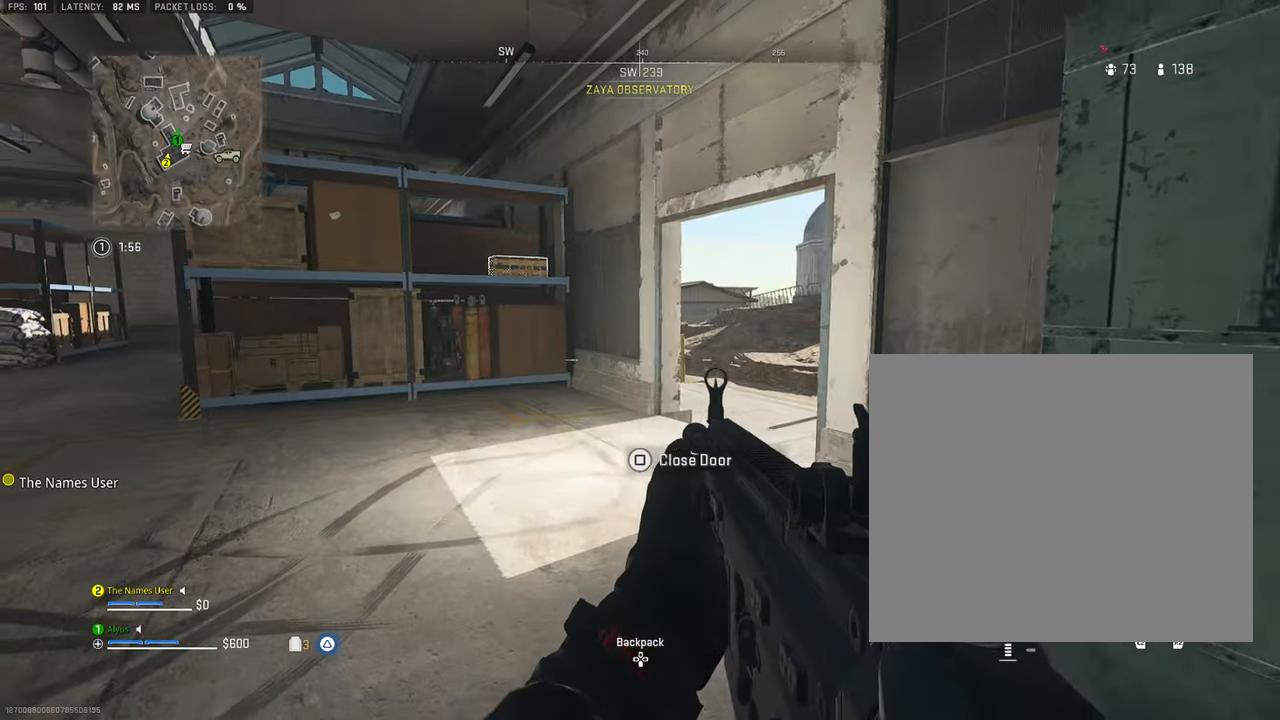
{"buttons": [], "left_stick": "up-left", "right_stick": "center", "events": [[200, "right_stick", "left"], [300, "right_stick", "center"], [316, "L3", "down"], [433, "L3", "up"]]}
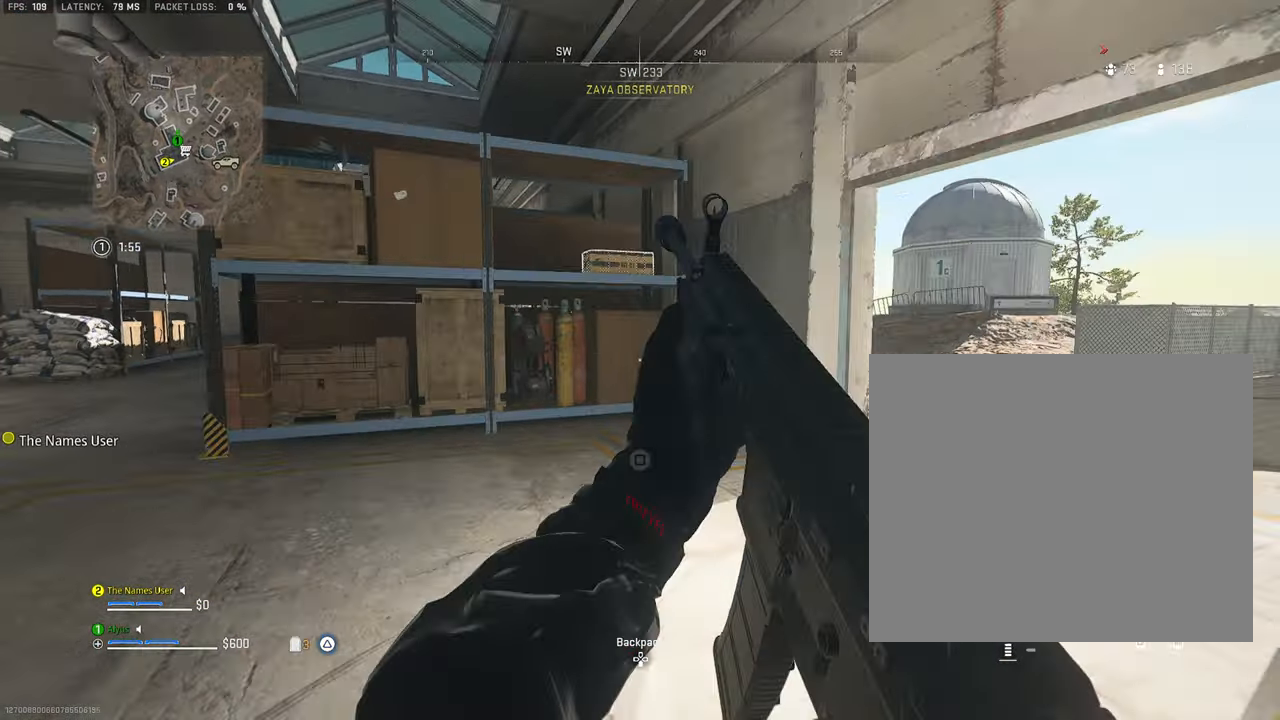
{"buttons": ["L3"], "left_stick": "up-left", "right_stick": "left", "events": [[16, "right_stick", "right"], [50, "L3", "down"], [166, "L3", "up"], [200, "right_stick", "center"], [300, "L3", "down"], [350, "right_stick", "left"]]}
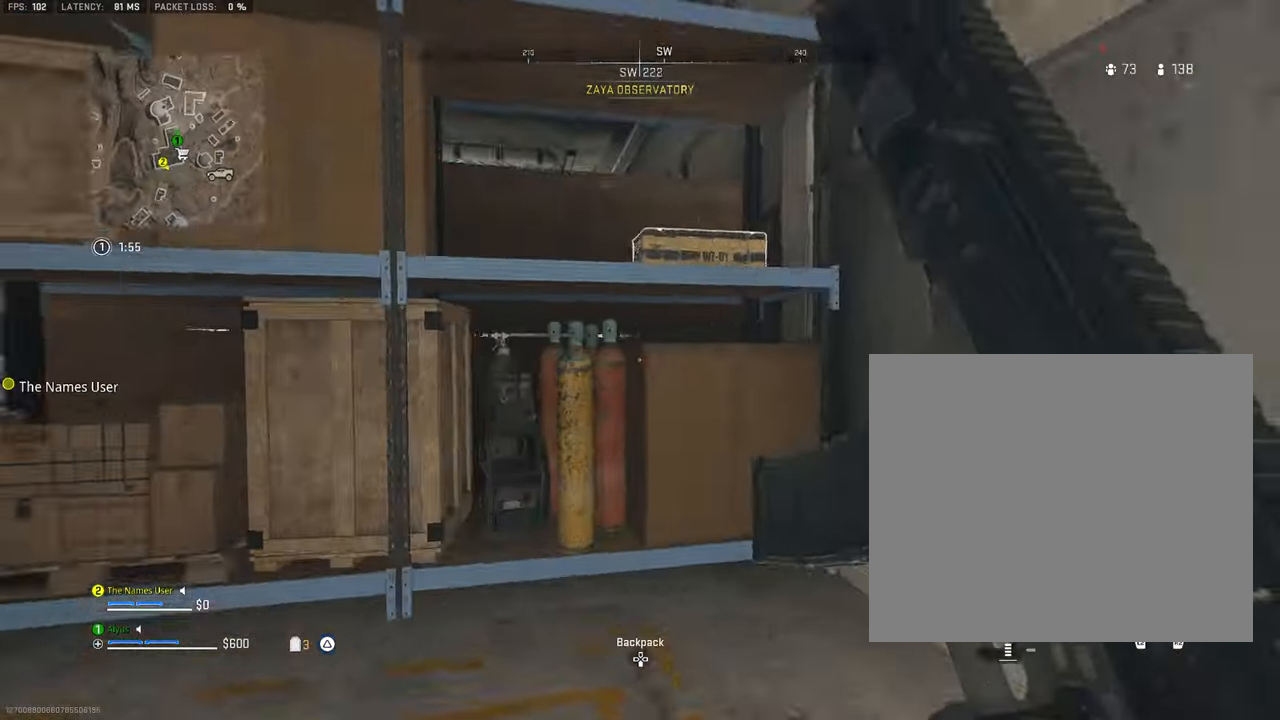
{"buttons": ["CROSS"], "left_stick": "up", "right_stick": "down", "events": [[16, "L3", "up"], [16, "left_stick", "up"], [33, "right_stick", "center"], [150, "CROSS", "down"], [267, "CROSS", "up"], [350, "CROSS", "down"], [450, "right_stick", "down"]]}
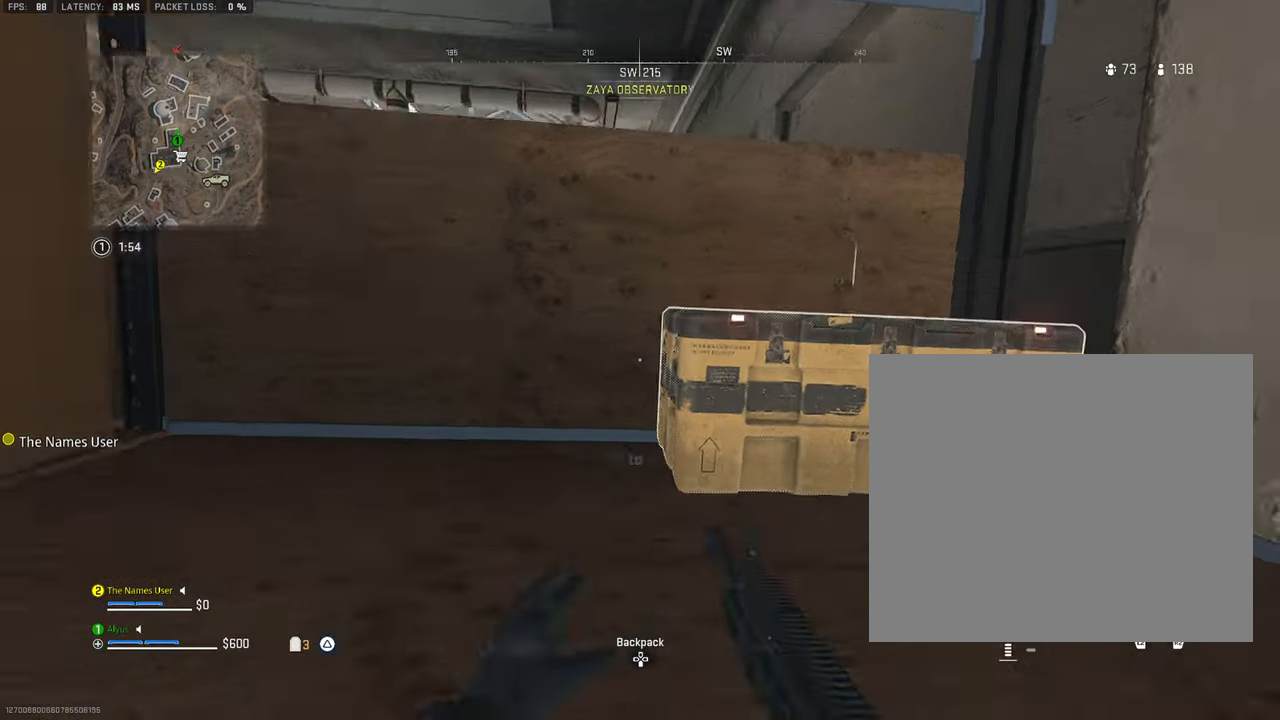
{"buttons": [], "left_stick": "center", "right_stick": "down", "events": [[83, "left_stick", "up-right"], [233, "CROSS", "up"], [267, "left_stick", "center"]]}
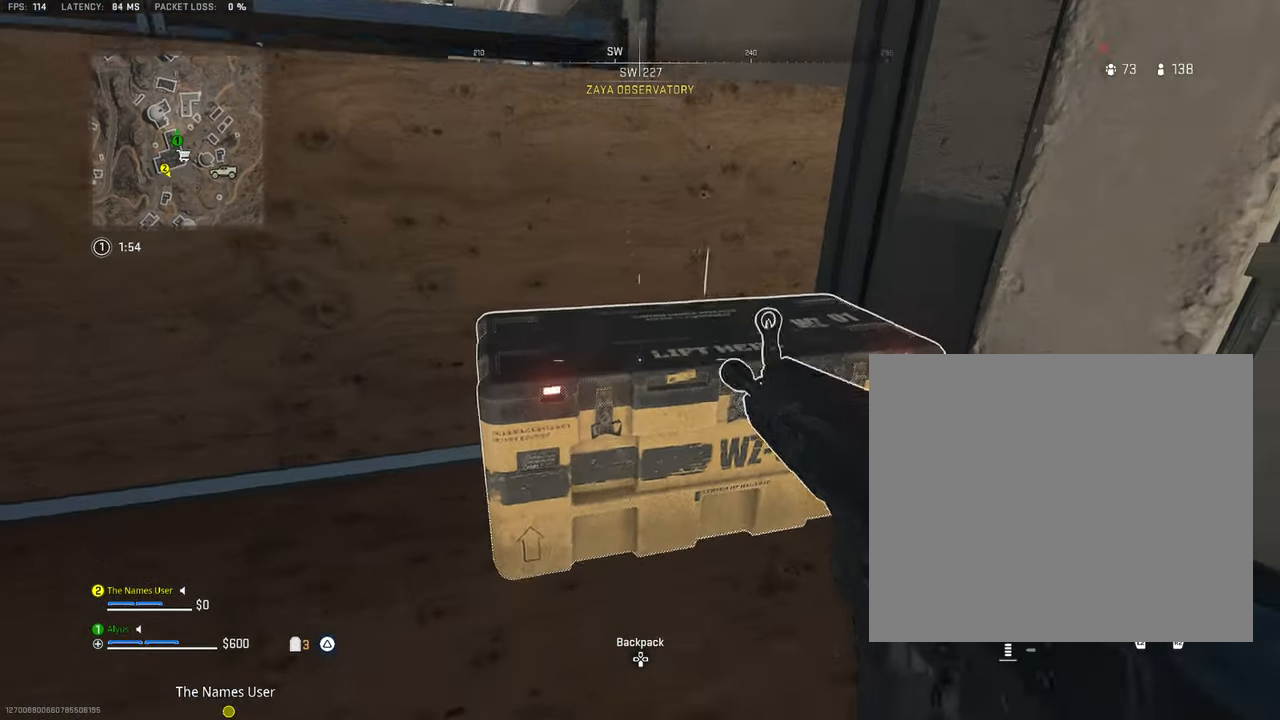
{"buttons": [], "left_stick": "center", "right_stick": "center", "events": [[17, "right_stick", "down-right"], [150, "SQUARE", "down"], [150, "right_stick", "center"], [217, "SQUARE", "up"]]}
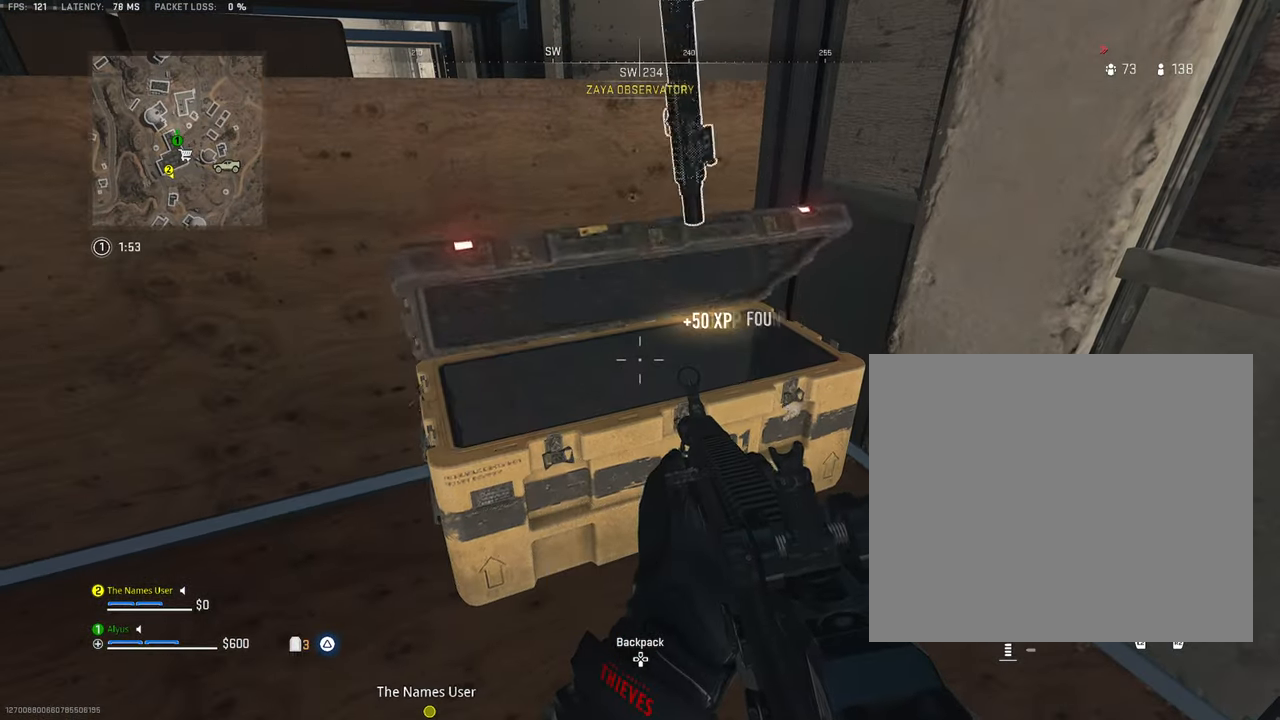
{"buttons": [], "left_stick": "down-left", "right_stick": "down-right", "events": [[283, "right_stick", "down-right"], [383, "left_stick", "down-left"]]}
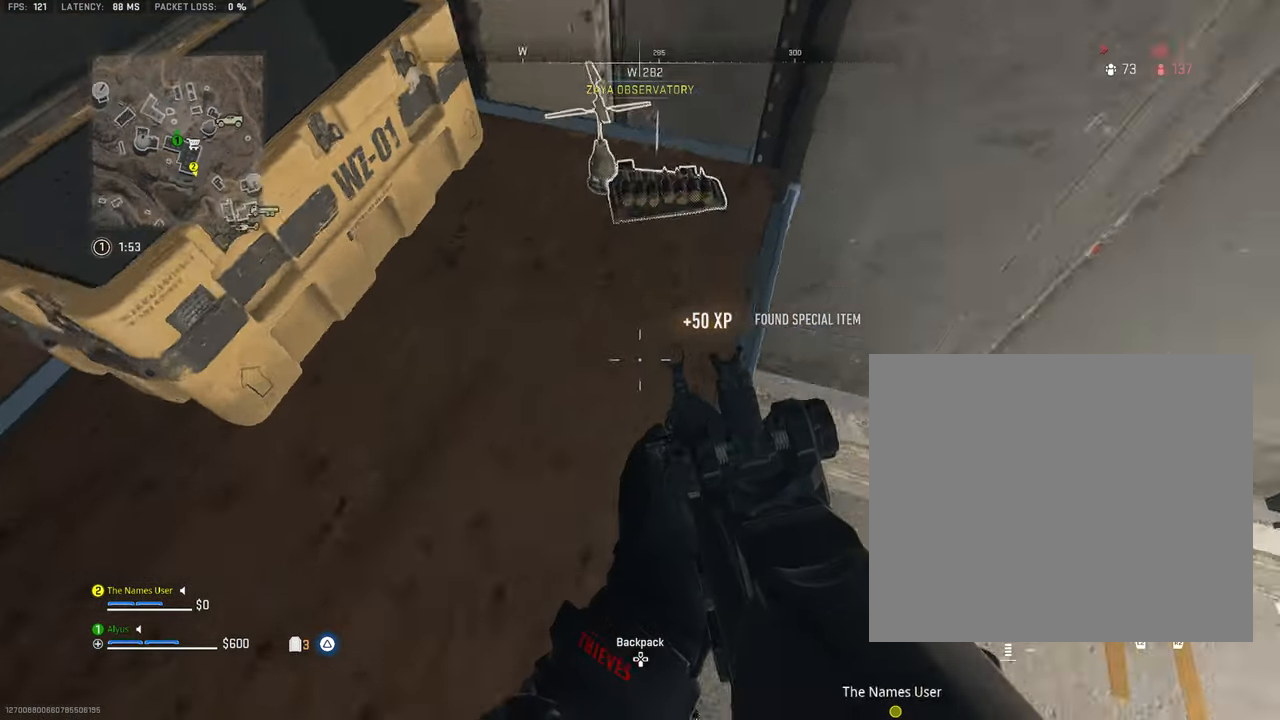
{"buttons": [], "left_stick": "center", "right_stick": "center", "events": [[50, "right_stick", "center"], [117, "right_stick", "right"], [167, "left_stick", "center"], [183, "right_stick", "up-right"], [350, "right_stick", "center"]]}
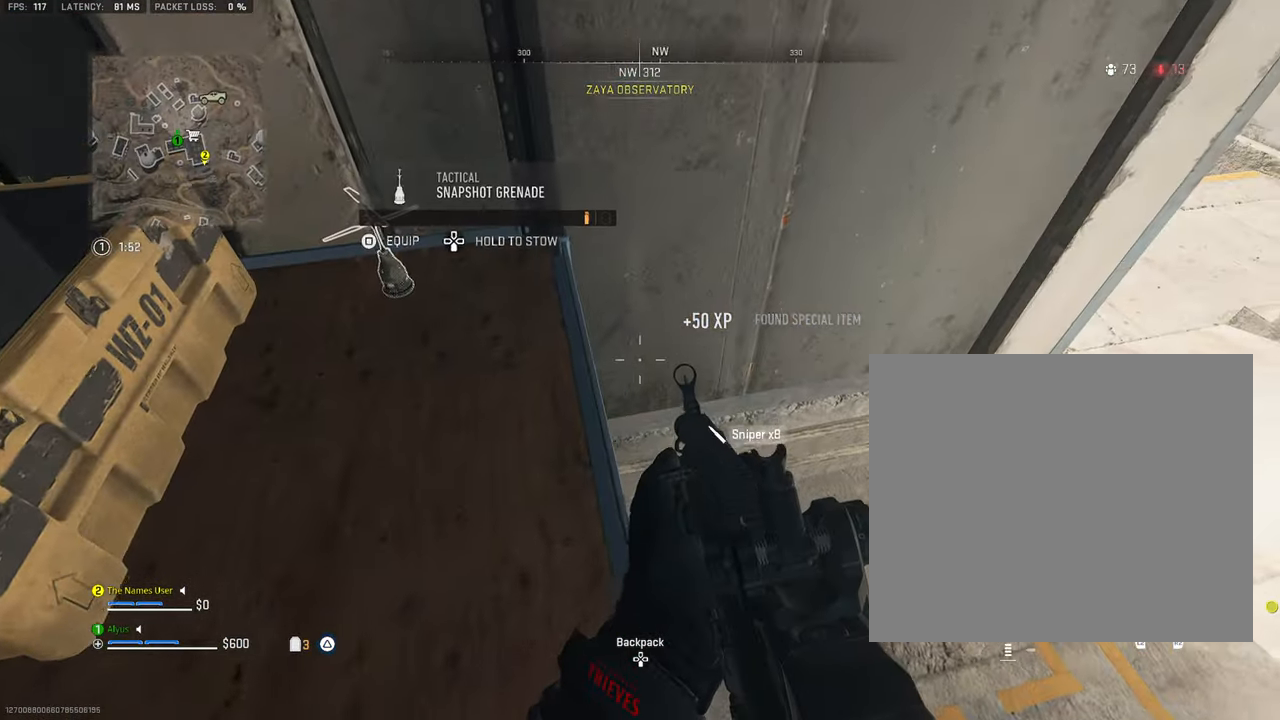
{"buttons": [], "left_stick": "down", "right_stick": "down", "events": [[17, "left_stick", "up-right"], [150, "right_stick", "left"], [250, "right_stick", "down-left"], [300, "left_stick", "down-right"], [350, "right_stick", "down"], [500, "left_stick", "down"]]}
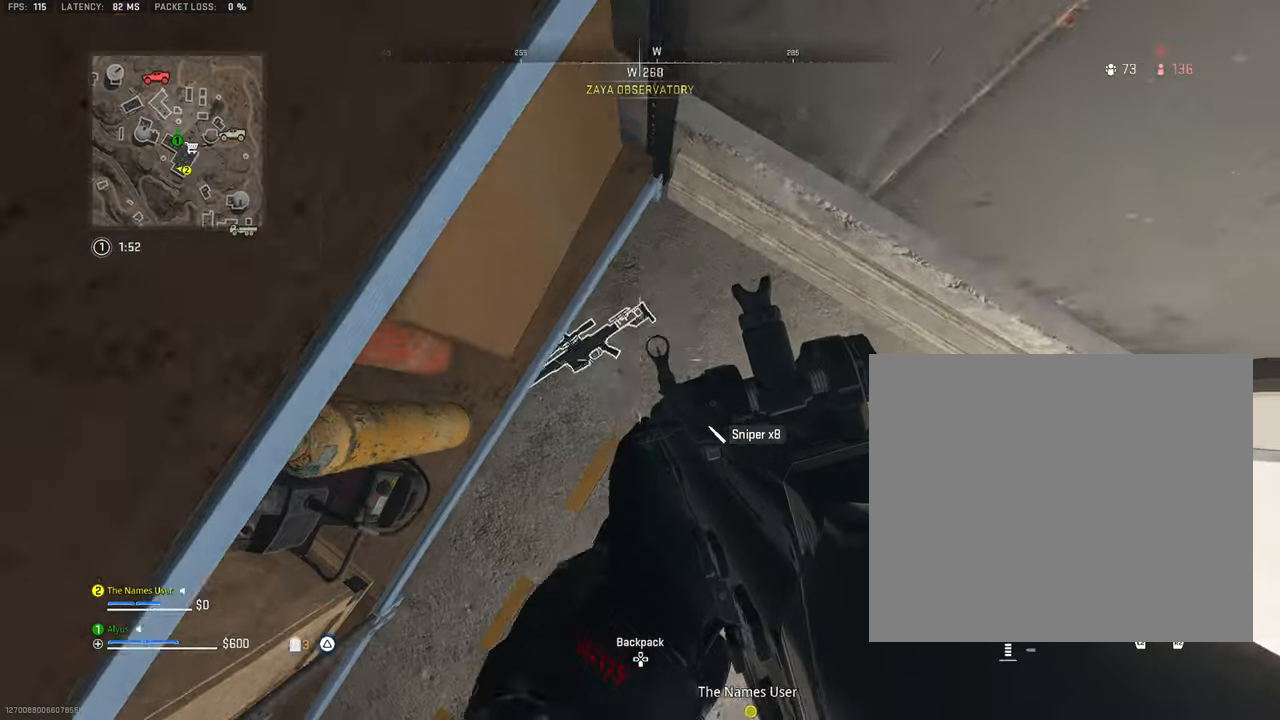
{"buttons": [], "left_stick": "up-right", "right_stick": "center", "events": [[33, "right_stick", "center"], [117, "right_stick", "up-left"], [183, "left_stick", "down-right"], [333, "left_stick", "up-right"], [417, "right_stick", "center"]]}
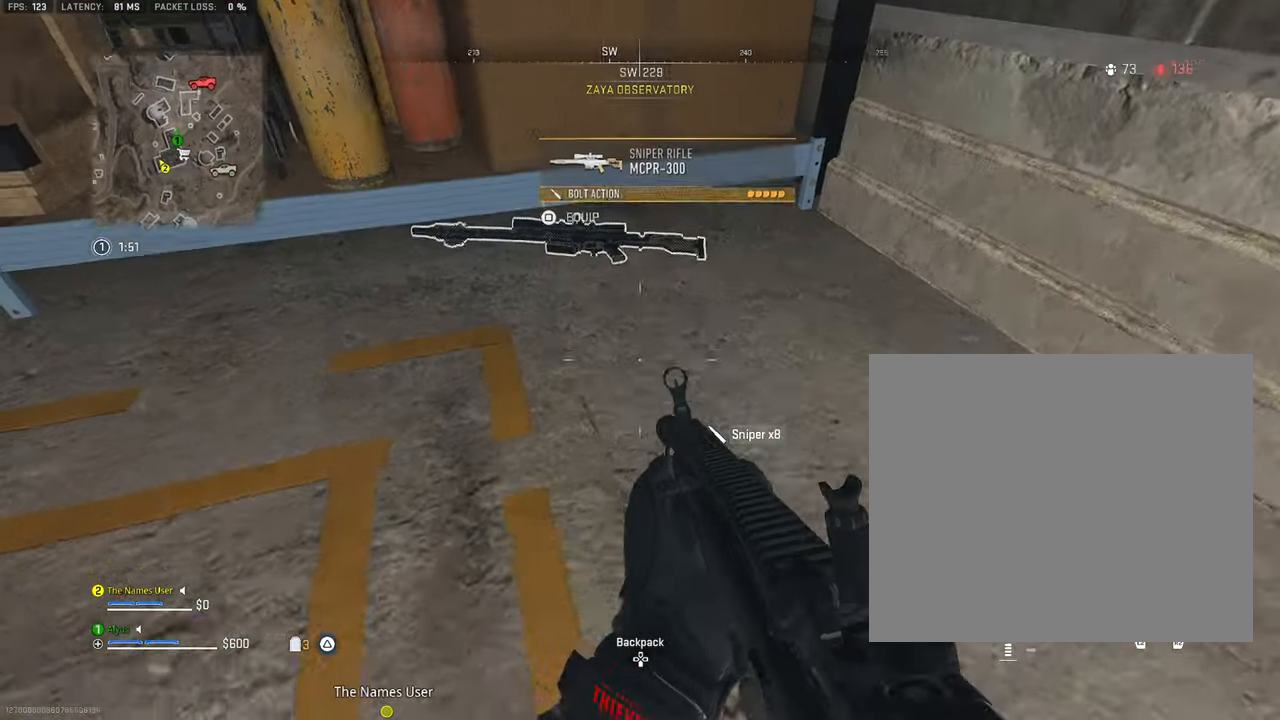
{"buttons": [], "left_stick": "center", "right_stick": "center", "events": [[83, "left_stick", "center"], [417, "TRIANGLE", "down"], [500, "TRIANGLE", "up"]]}
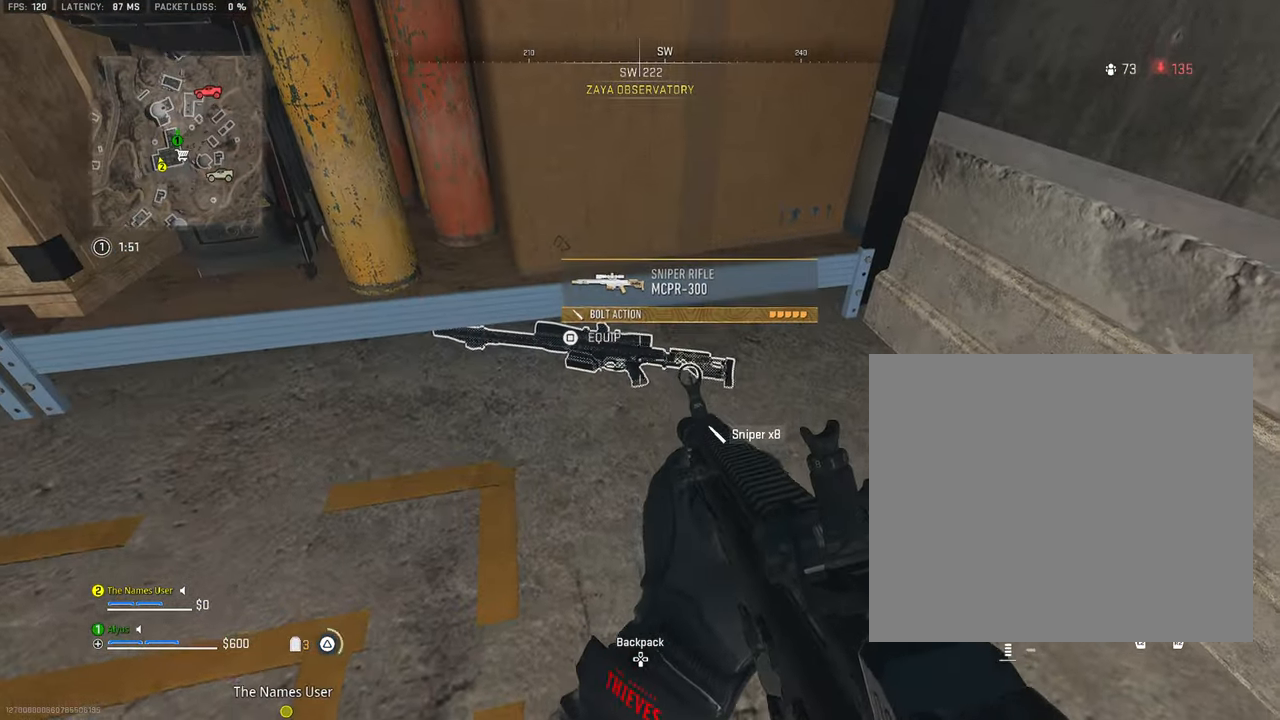
{"buttons": [], "left_stick": "center", "right_stick": "center", "events": [[100, "left_stick", "right"], [367, "left_stick", "center"]]}
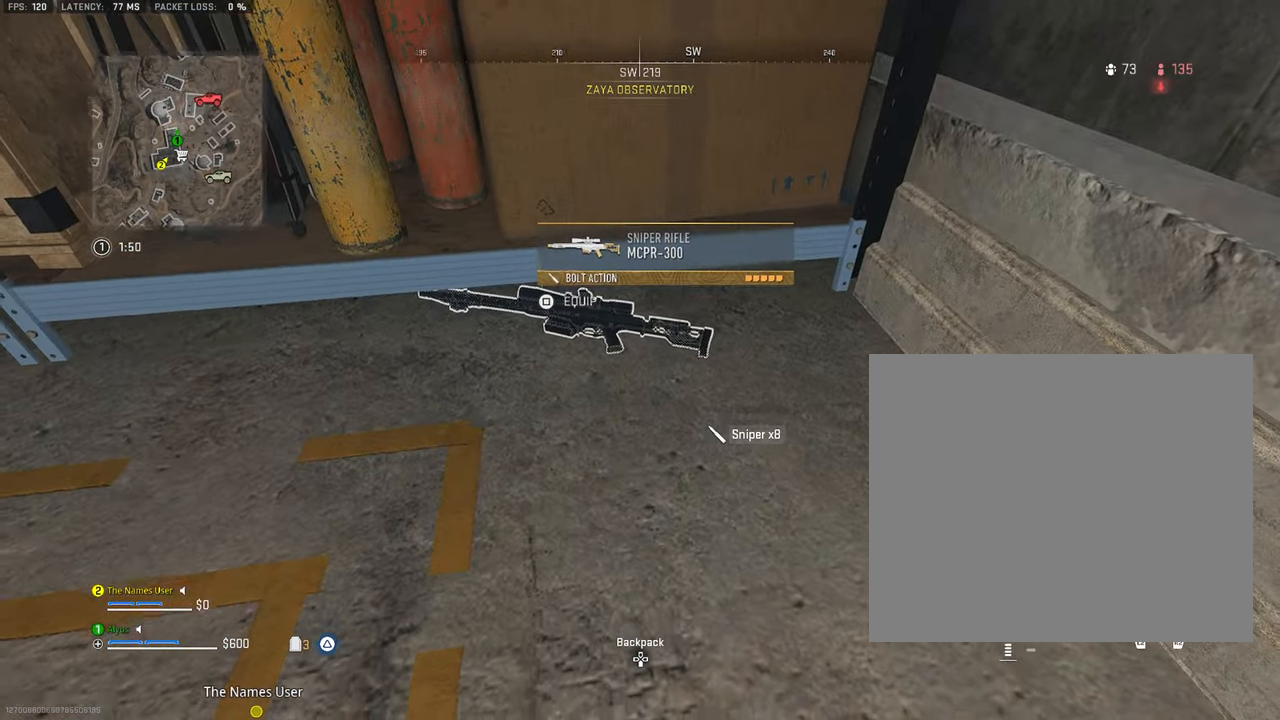
{"buttons": [], "left_stick": "center", "right_stick": "center", "events": [[67, "left_stick", "up-left"], [250, "left_stick", "center"]]}
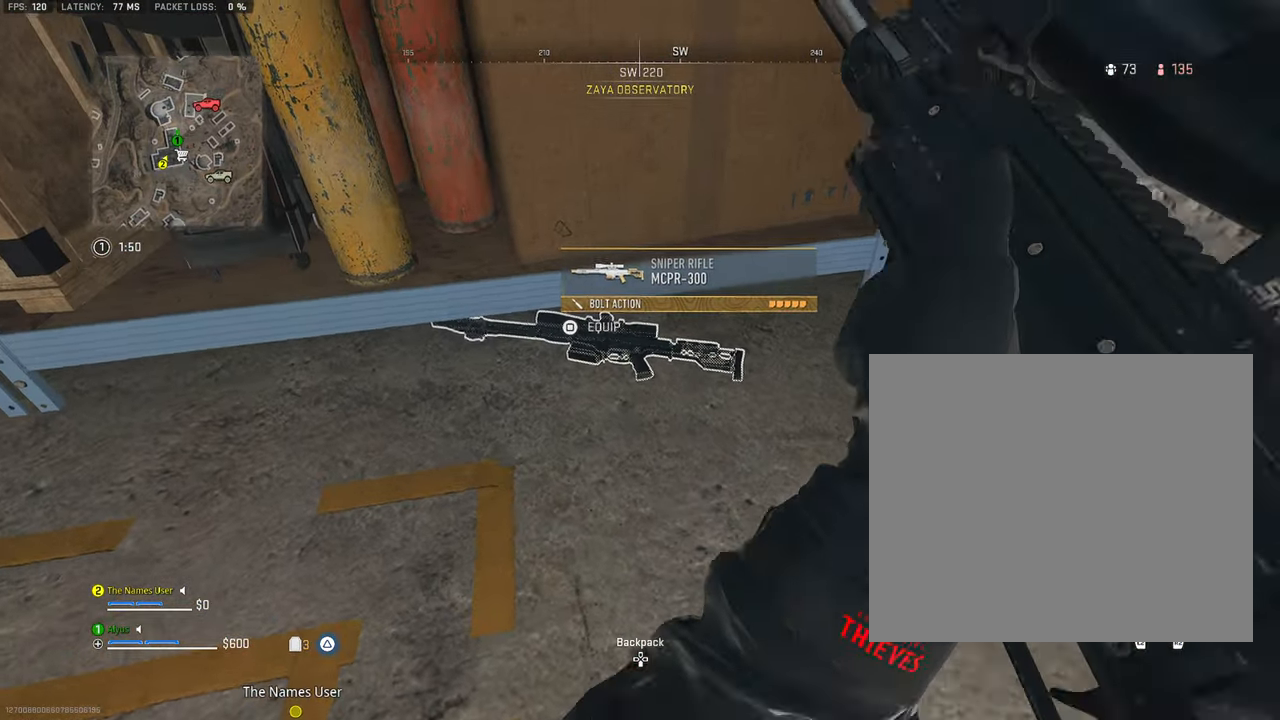
{"buttons": [], "left_stick": "left", "right_stick": "center", "events": [[267, "SQUARE", "down"], [367, "SQUARE", "up"], [367, "left_stick", "left"]]}
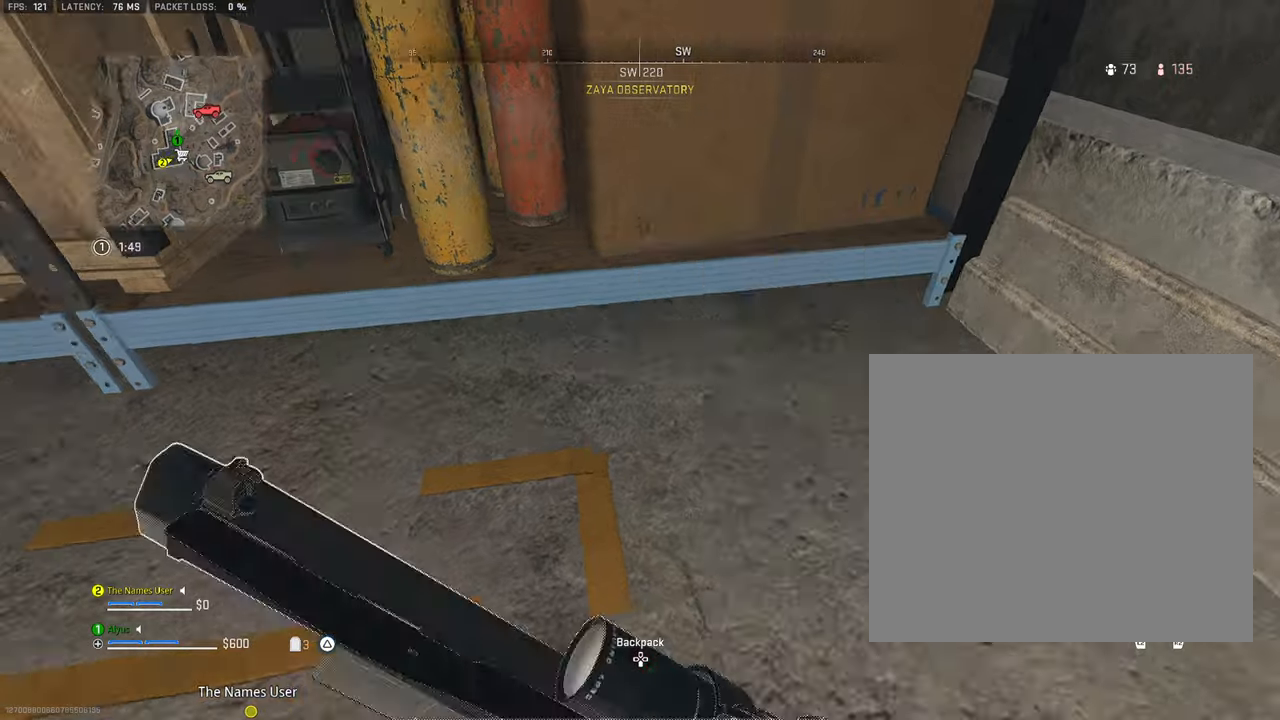
{"buttons": ["L3"], "left_stick": "up", "right_stick": "up-left", "events": [[17, "right_stick", "up-left"], [184, "left_stick", "up-left"], [267, "TRIANGLE", "down"], [300, "left_stick", "up"], [334, "right_stick", "up-right"], [367, "TRIANGLE", "up"], [450, "L3", "down"], [450, "right_stick", "up-left"]]}
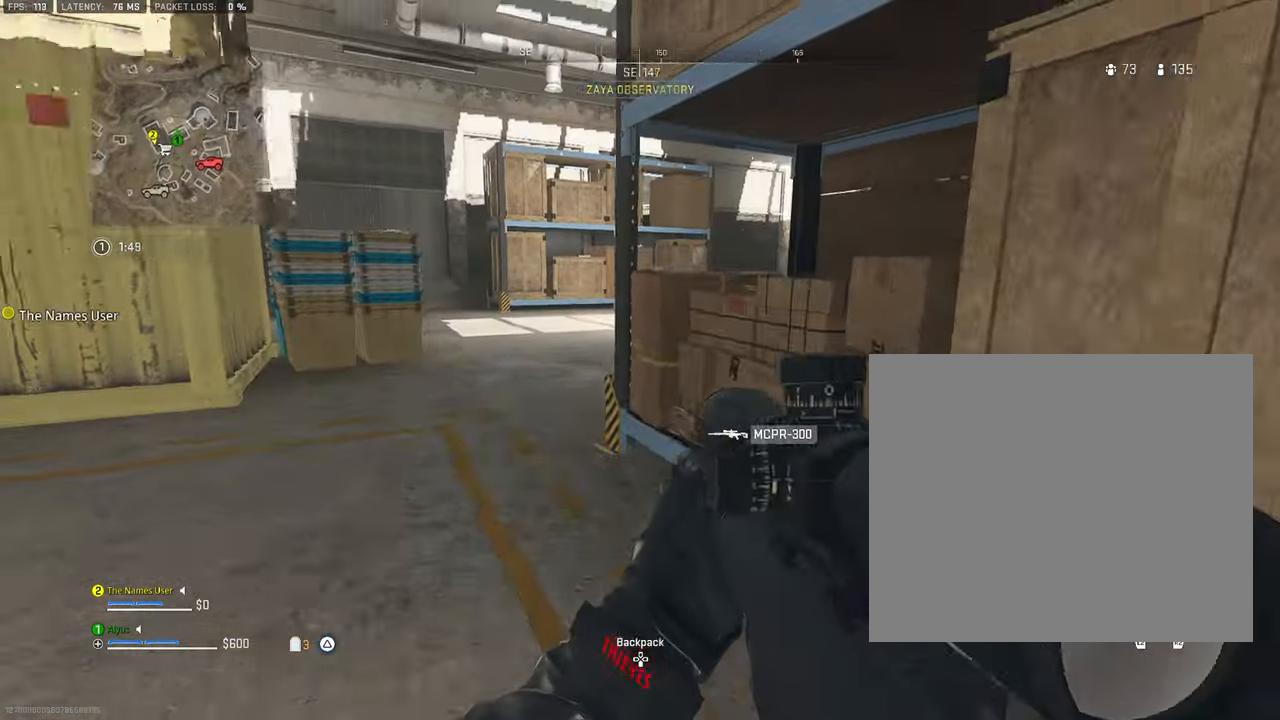
{"buttons": ["L3"], "left_stick": "up", "right_stick": "center", "events": [[100, "L3", "up"], [184, "right_stick", "center"], [484, "L3", "down"]]}
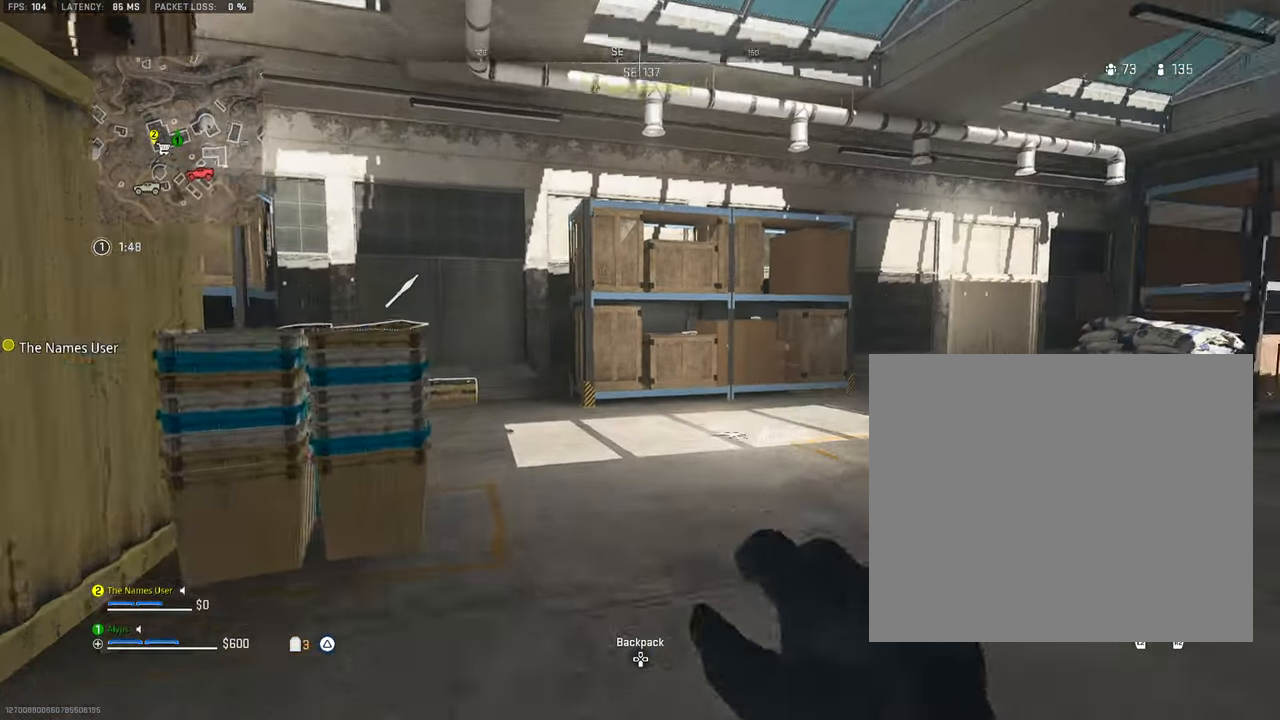
{"buttons": [], "left_stick": "up", "right_stick": "center", "events": [[100, "L3", "up"], [217, "right_stick", "left"], [267, "L3", "down"], [400, "L3", "up"], [400, "right_stick", "center"]]}
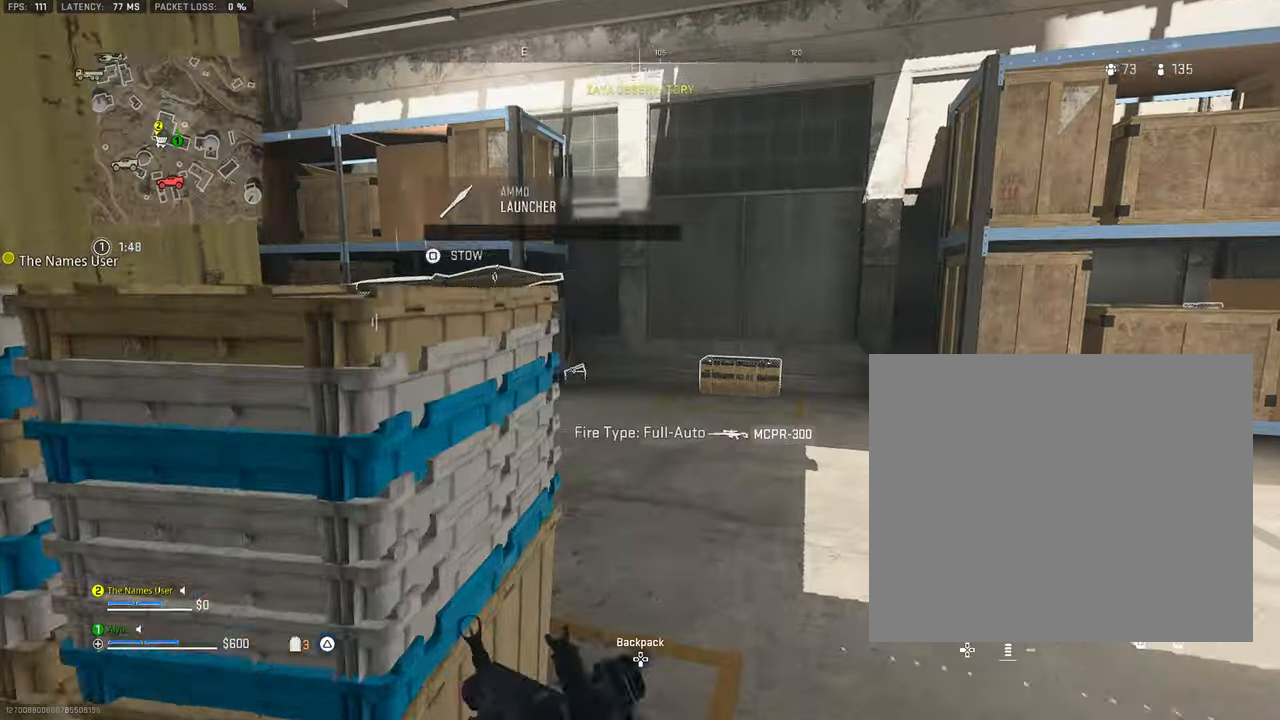
{"buttons": ["L3"], "left_stick": "up", "right_stick": "left", "events": [[67, "L3", "down"], [67, "right_stick", "left"], [250, "right_stick", "center"], [367, "right_stick", "left"]]}
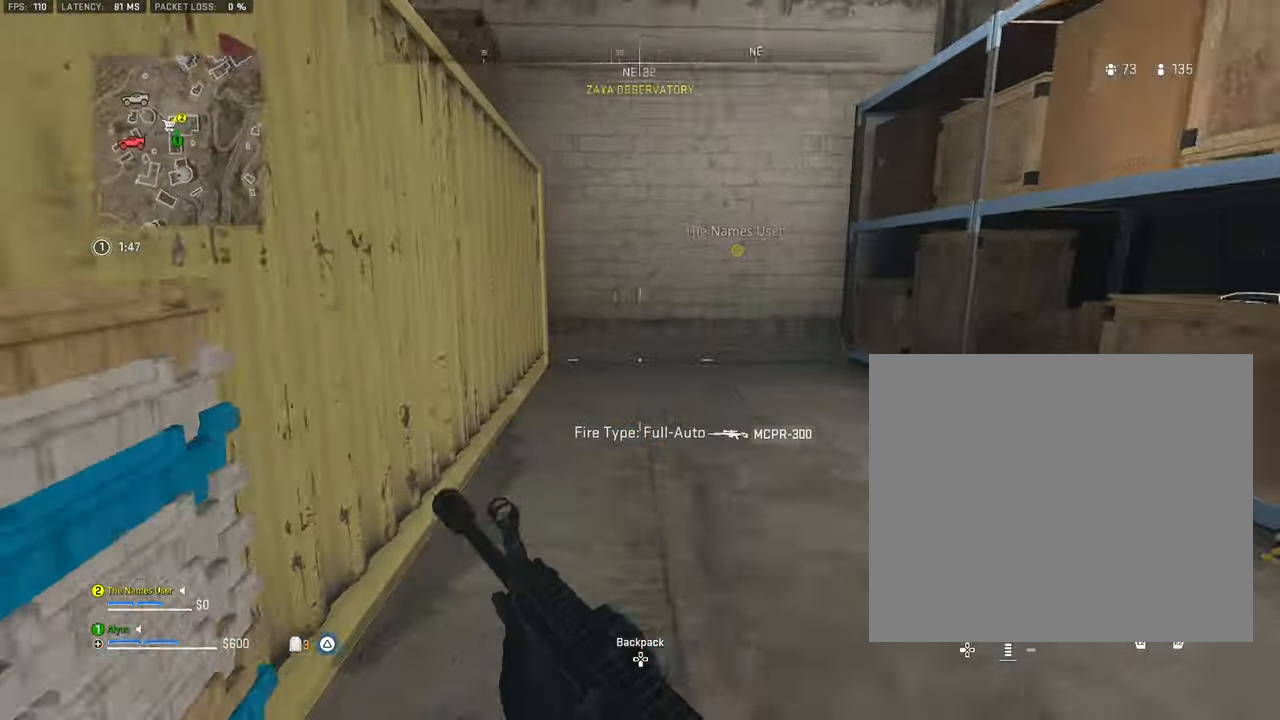
{"buttons": [], "left_stick": "up", "right_stick": "right", "events": [[50, "right_stick", "center"], [134, "L3", "up"], [284, "right_stick", "right"]]}
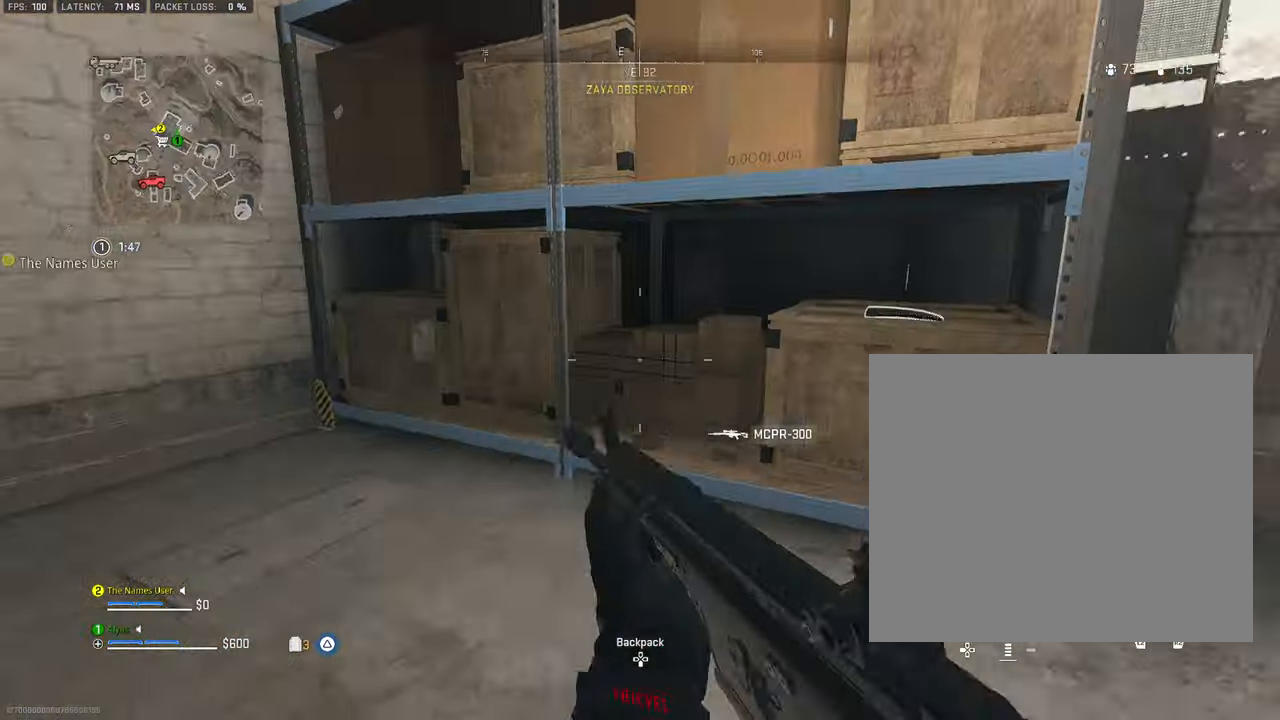
{"buttons": ["L3"], "left_stick": "up-left", "right_stick": "center", "events": [[150, "right_stick", "center"], [267, "L3", "down"], [284, "right_stick", "right"], [384, "left_stick", "up-left"], [384, "right_stick", "center"]]}
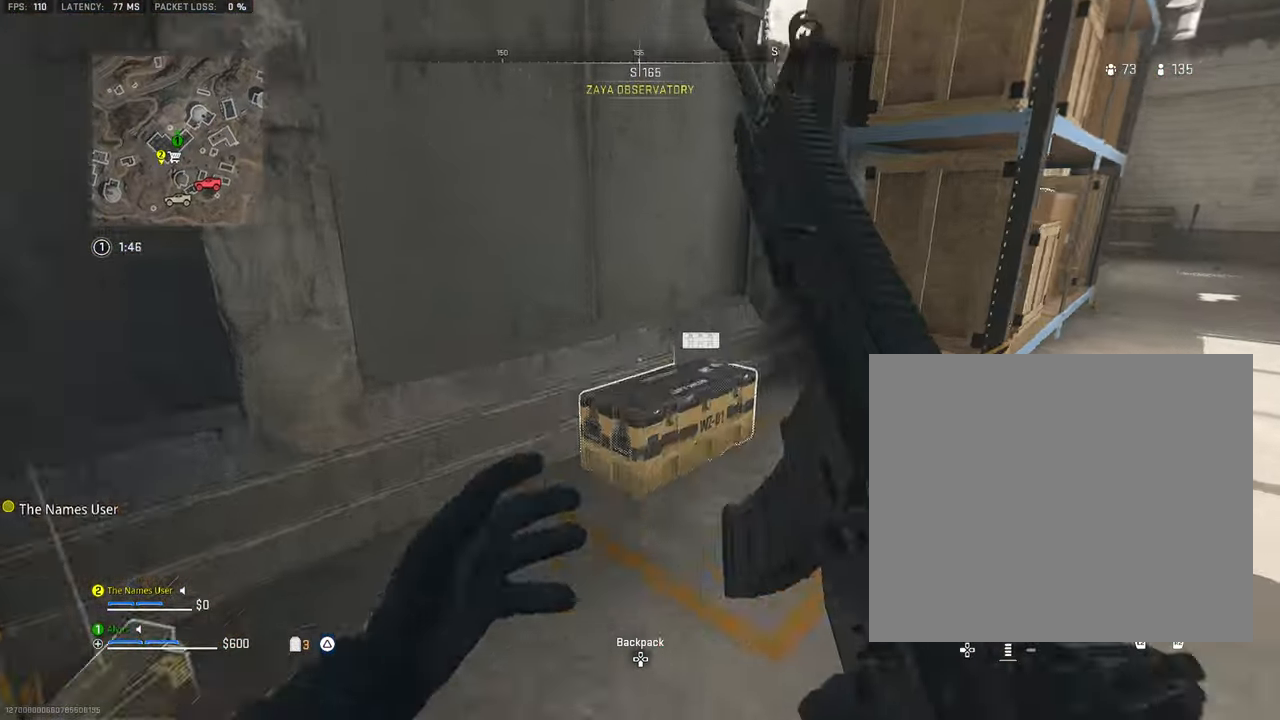
{"buttons": [], "left_stick": "down-right", "right_stick": "center", "events": [[17, "L3", "up"], [67, "right_stick", "down-right"], [150, "left_stick", "down-left"], [184, "SQUARE", "down"], [184, "right_stick", "center"], [234, "left_stick", "down-right"], [284, "SQUARE", "up"]]}
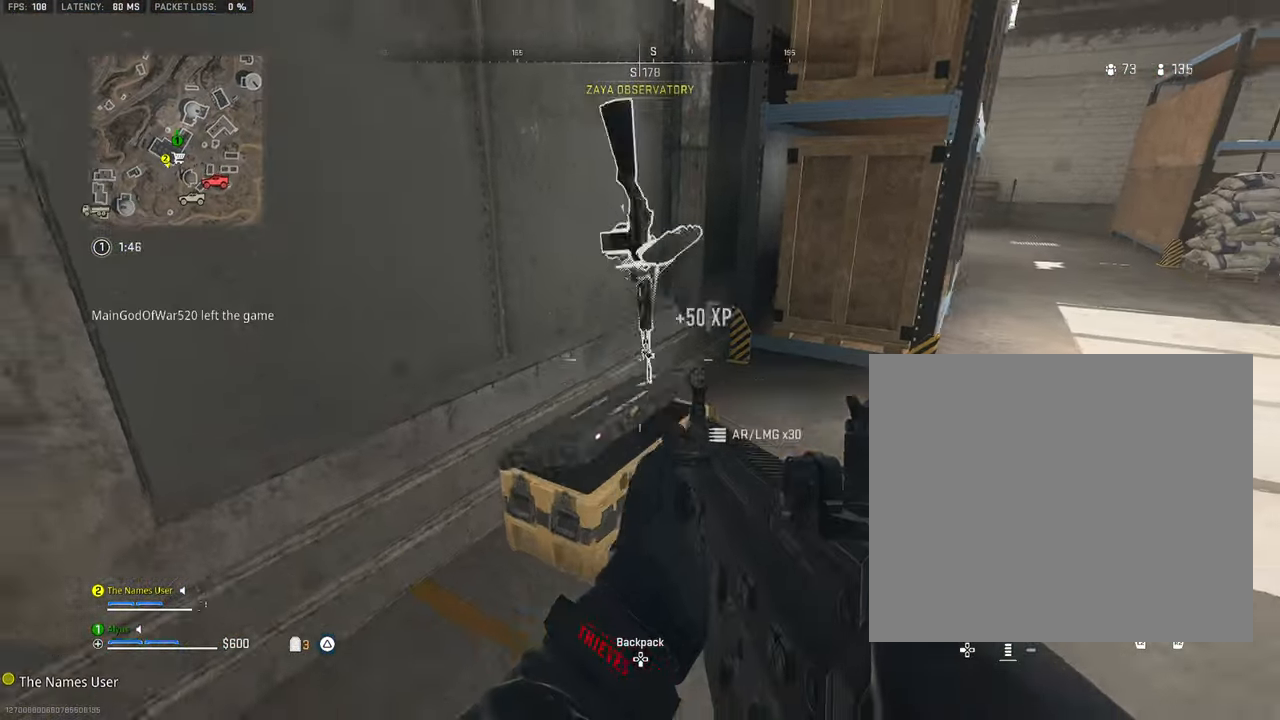
{"buttons": [], "left_stick": "up", "right_stick": "down-right", "events": [[34, "right_stick", "down-right"], [50, "left_stick", "down"], [150, "right_stick", "center"], [284, "left_stick", "down-left"], [350, "right_stick", "down-right"], [467, "left_stick", "up"]]}
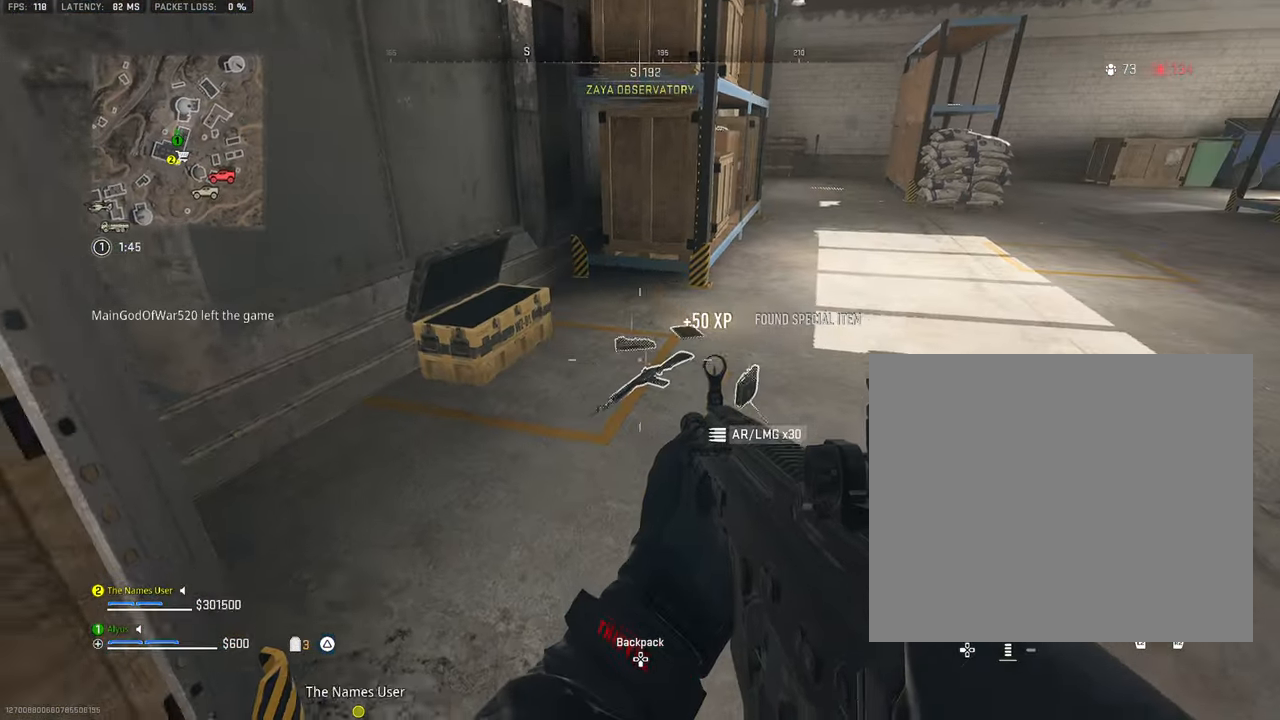
{"buttons": [], "left_stick": "up", "right_stick": "down", "events": [[134, "right_stick", "down"]]}